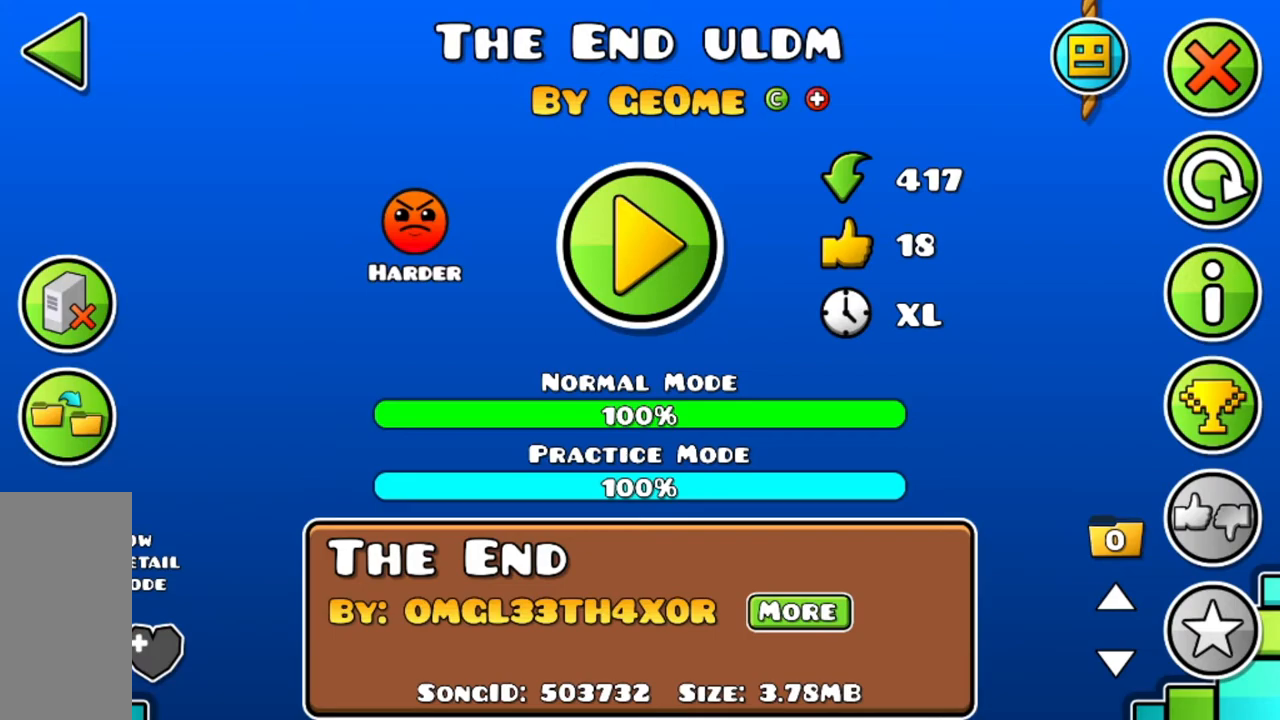
Gameplay with keyboard and mouse; each line is a JSON object with the keys and mouse buttons held at the frame after it. "events" lists presses ("down") and releases ("up") of "mouse_left", "mouse_wheel" and "mouse_right" between this image and that frame as [ms after this image, input, new state], when the widget could be followed in between. "mouse_left", "mouse_wheel", "mouse_right" = the "left", "wheel", "right" buttons of the "mouse" list. No other keys are recorded. "wheel" means that the mouse wheel is clicked or scrolled. "mouse_move" is the direction in which the mouse moves at that frame (one of eight, or "still"), when it could be read.
{"keys": [], "mouse": [], "mouse_move": "up-right", "events": []}
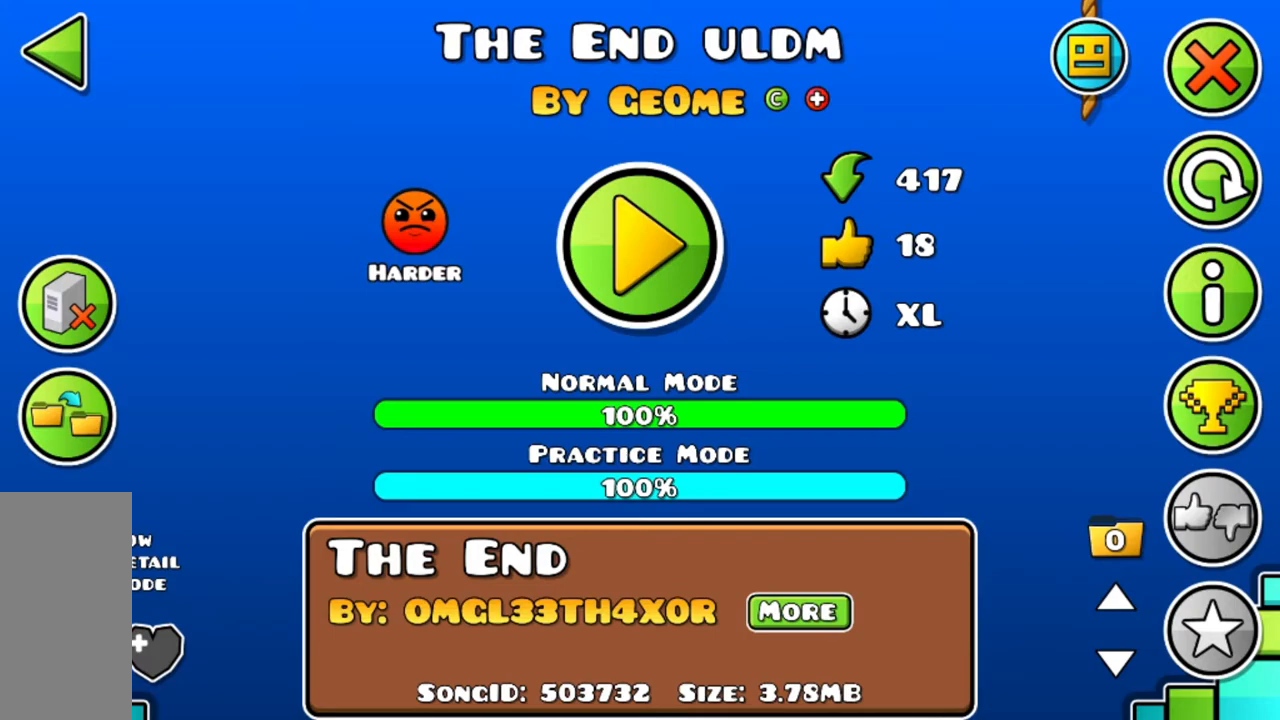
{"keys": [], "mouse": ["left"], "mouse_move": "right", "events": [[450, "mouse_left", "down"]]}
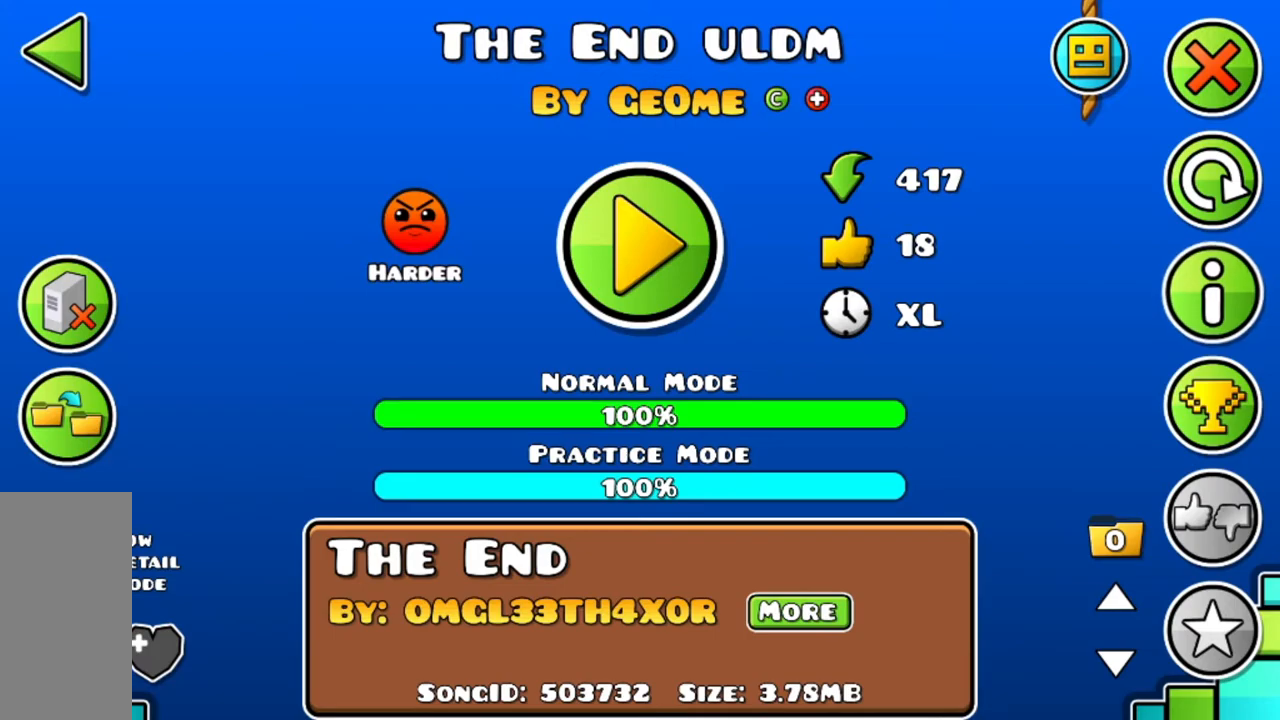
{"keys": [], "mouse": [], "mouse_move": "left", "events": [[67, "mouse_left", "up"]]}
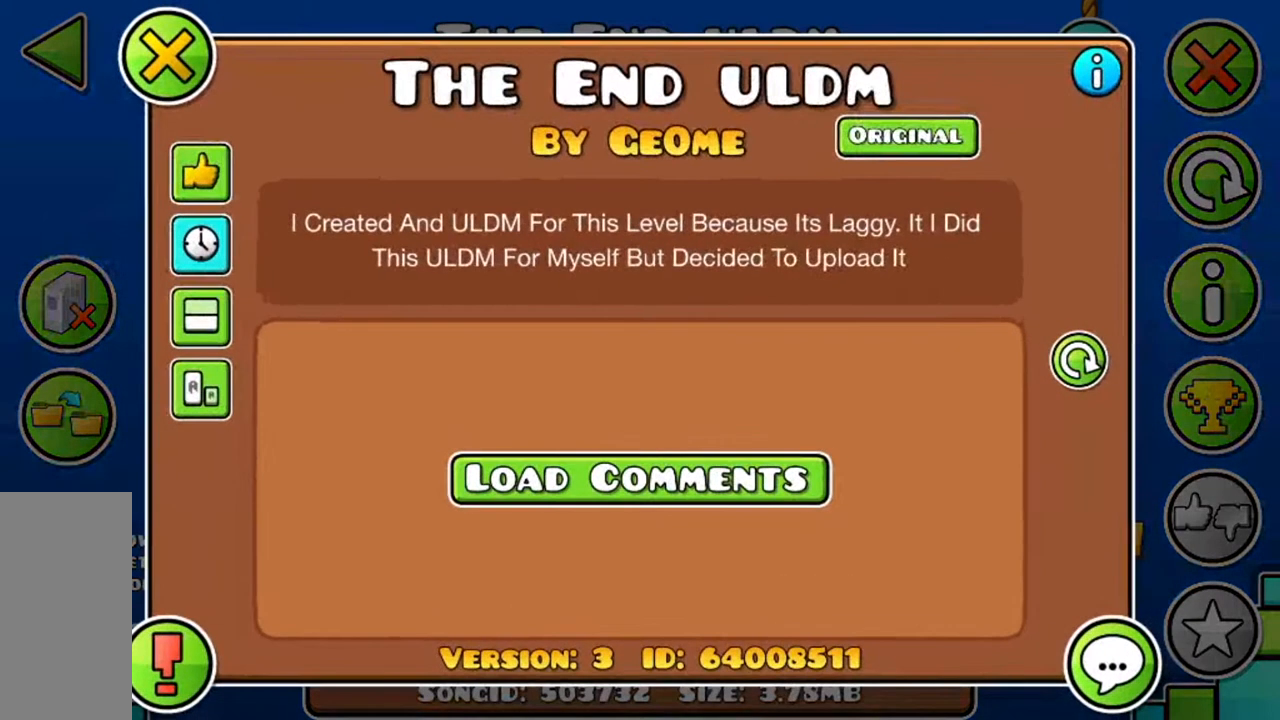
{"keys": [], "mouse": ["left"], "mouse_move": "left", "events": [[484, "mouse_left", "down"]]}
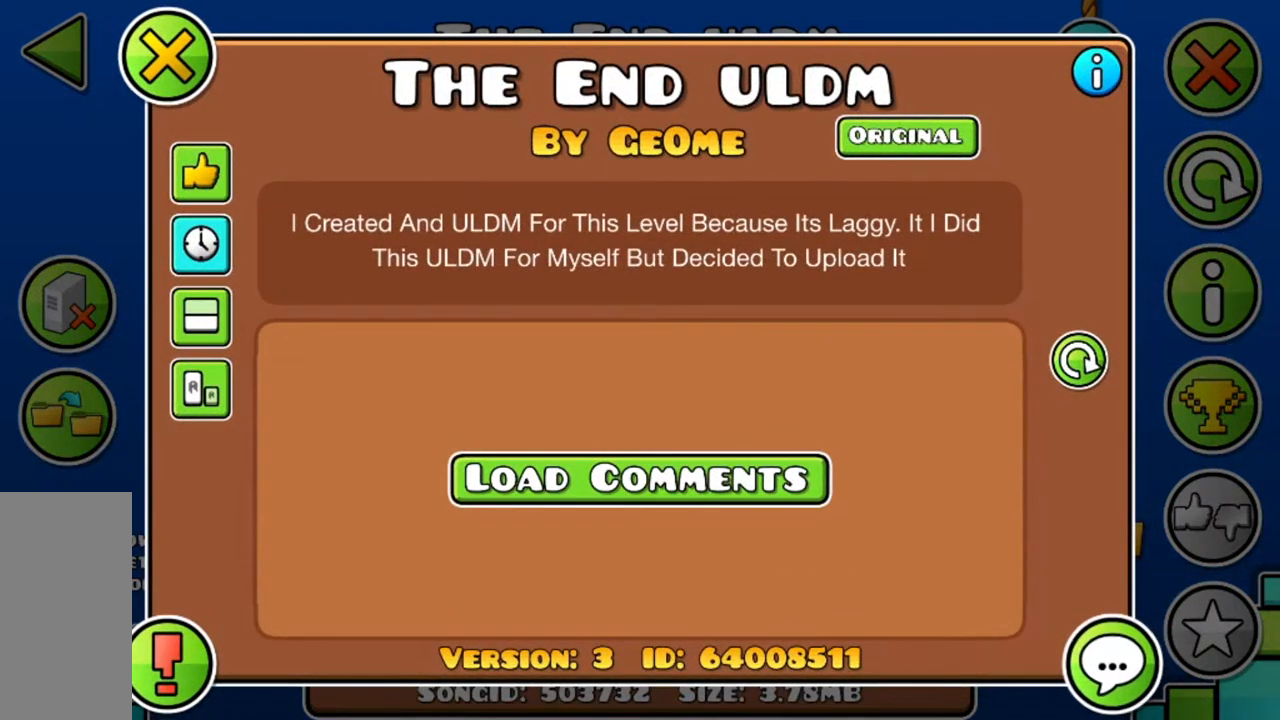
{"keys": [], "mouse": ["left"], "mouse_move": "down", "events": [[84, "mouse_left", "up"], [451, "mouse_left", "down"]]}
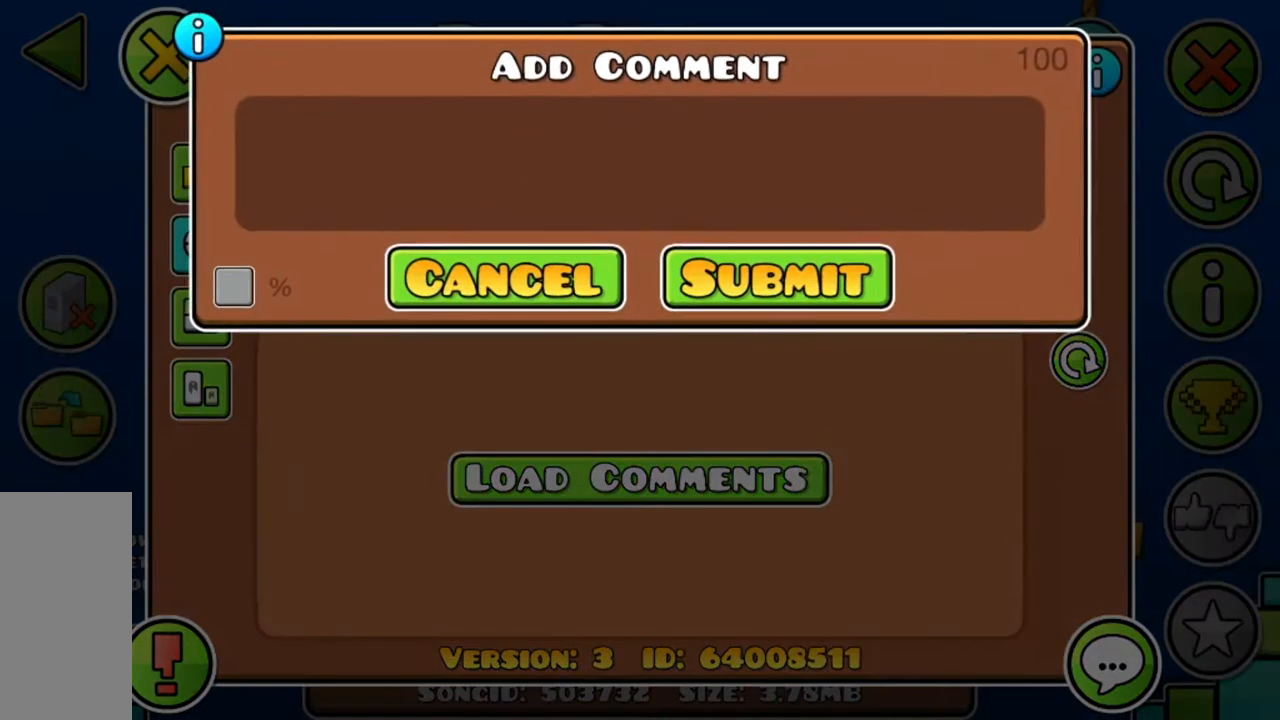
{"keys": [], "mouse": [], "mouse_move": "still", "events": [[100, "mouse_left", "up"]]}
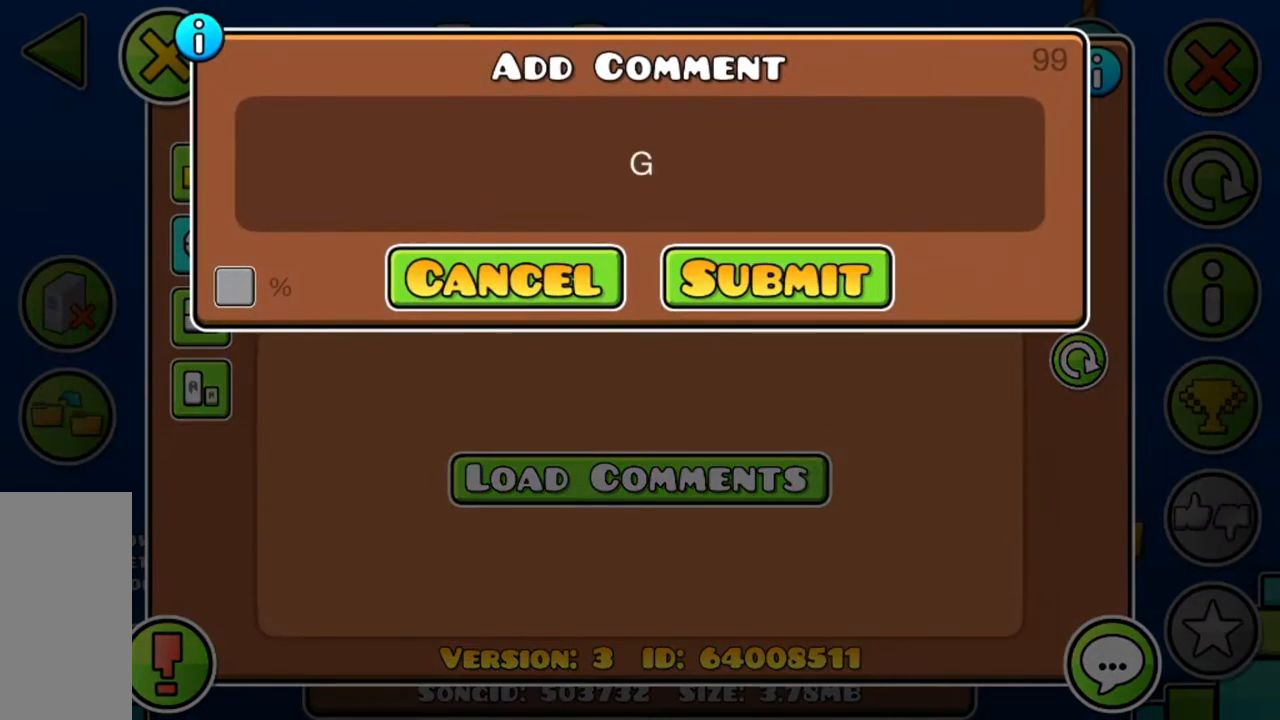
{"keys": [], "mouse": [], "mouse_move": "right", "events": []}
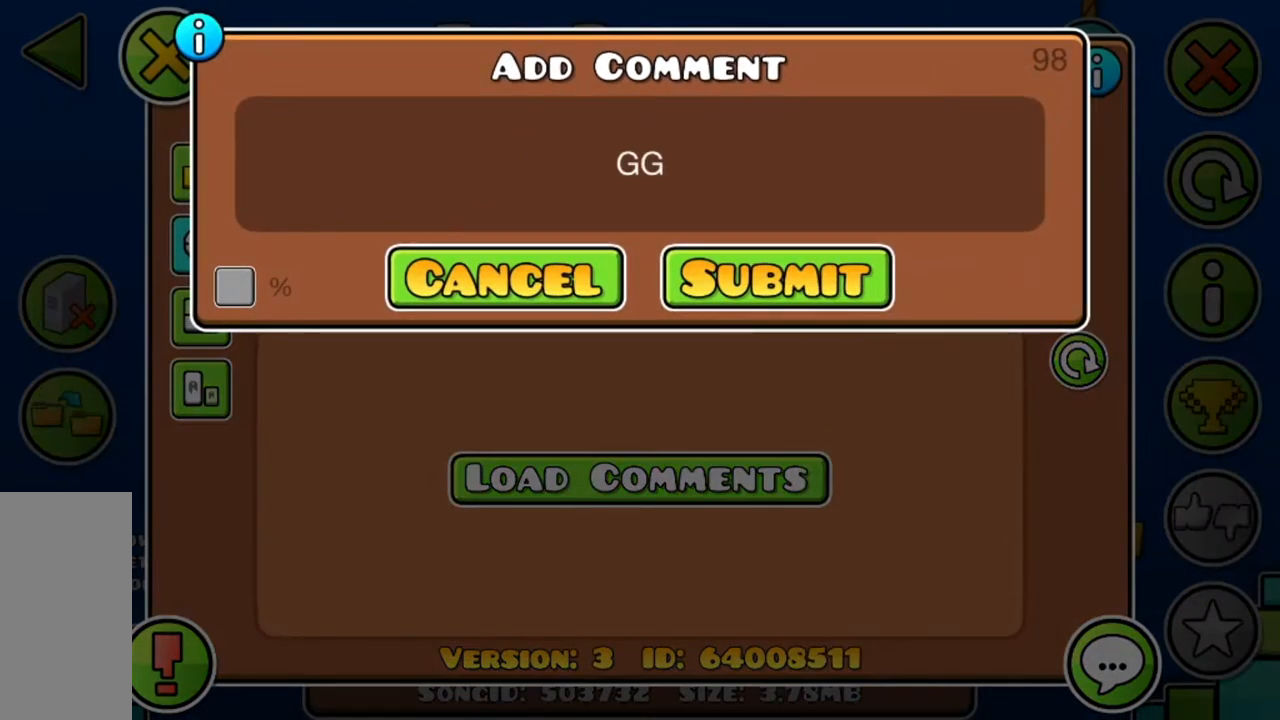
{"keys": [], "mouse": [], "mouse_move": "left", "events": [[67, "mouse_left", "down"], [183, "mouse_left", "up"]]}
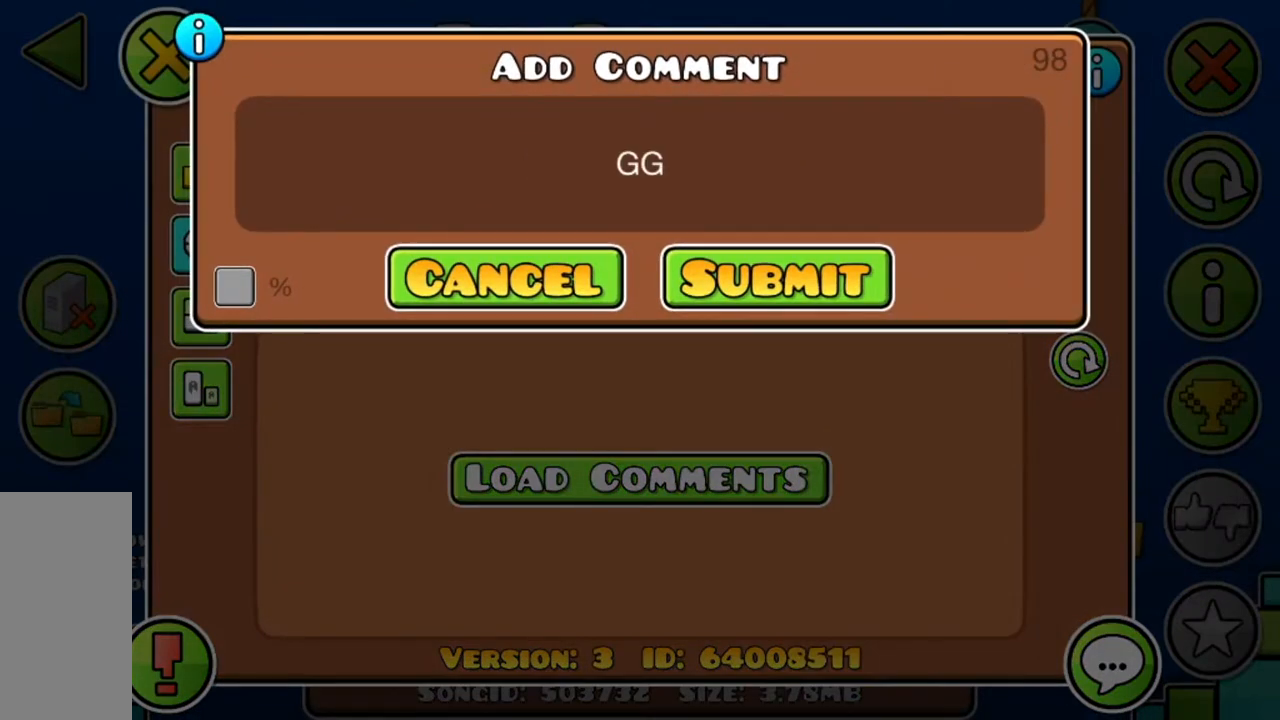
{"keys": [], "mouse": [], "mouse_move": "down-right", "events": [[184, "mouse_left", "down"], [251, "mouse_left", "up"]]}
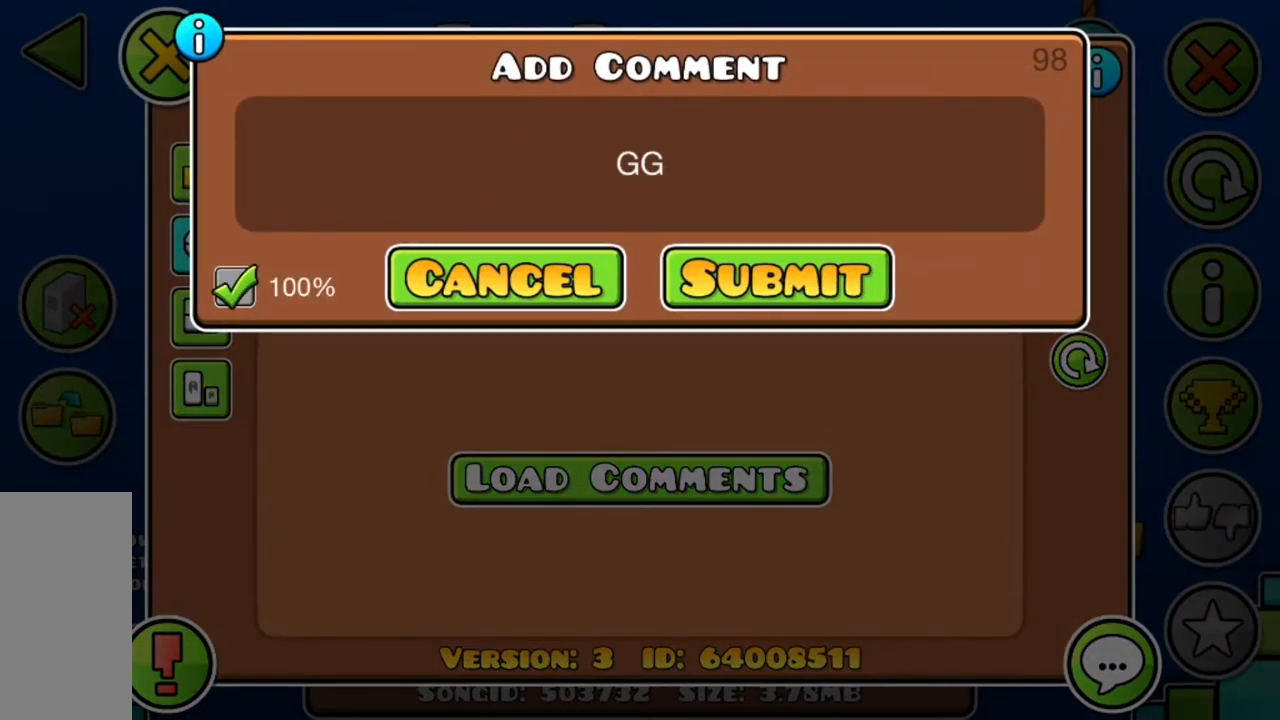
{"keys": [], "mouse": [], "mouse_move": "up-left", "events": [[67, "mouse_left", "down"], [117, "mouse_left", "up"], [384, "mouse_left", "down"], [434, "mouse_left", "up"]]}
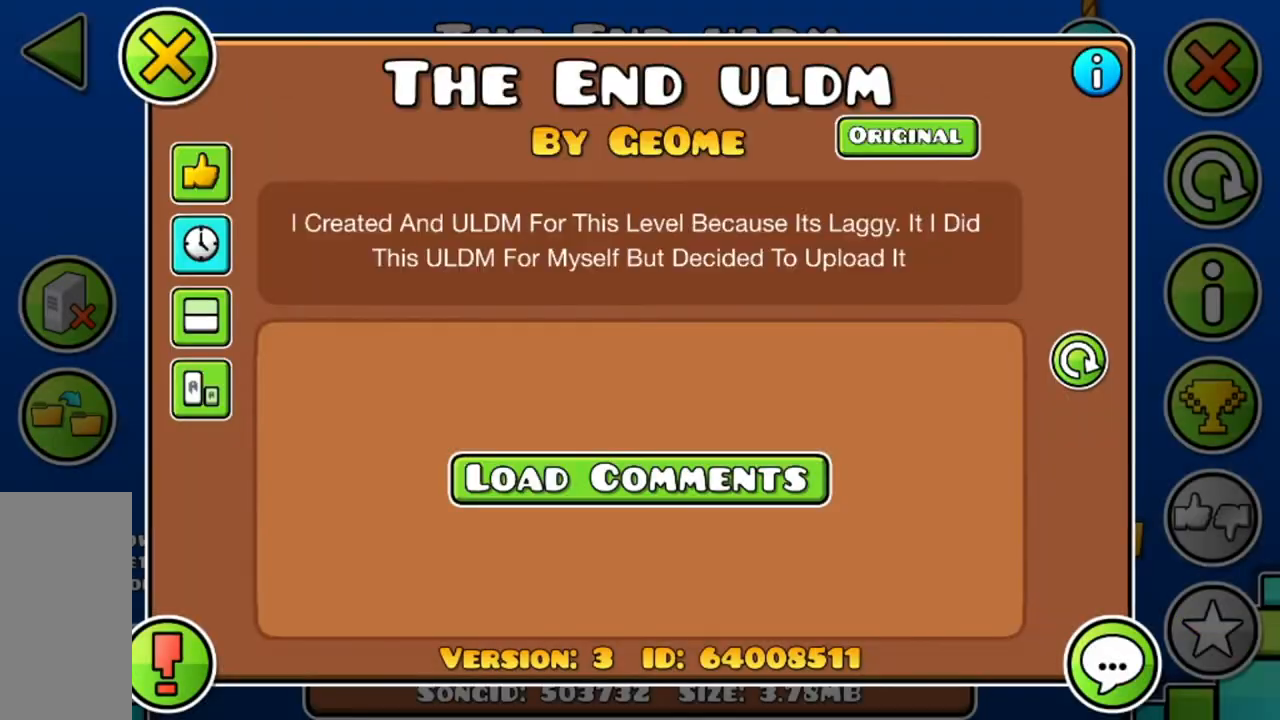
{"keys": [], "mouse": [], "mouse_move": "still", "events": [[351, "mouse_left", "down"], [418, "mouse_left", "up"]]}
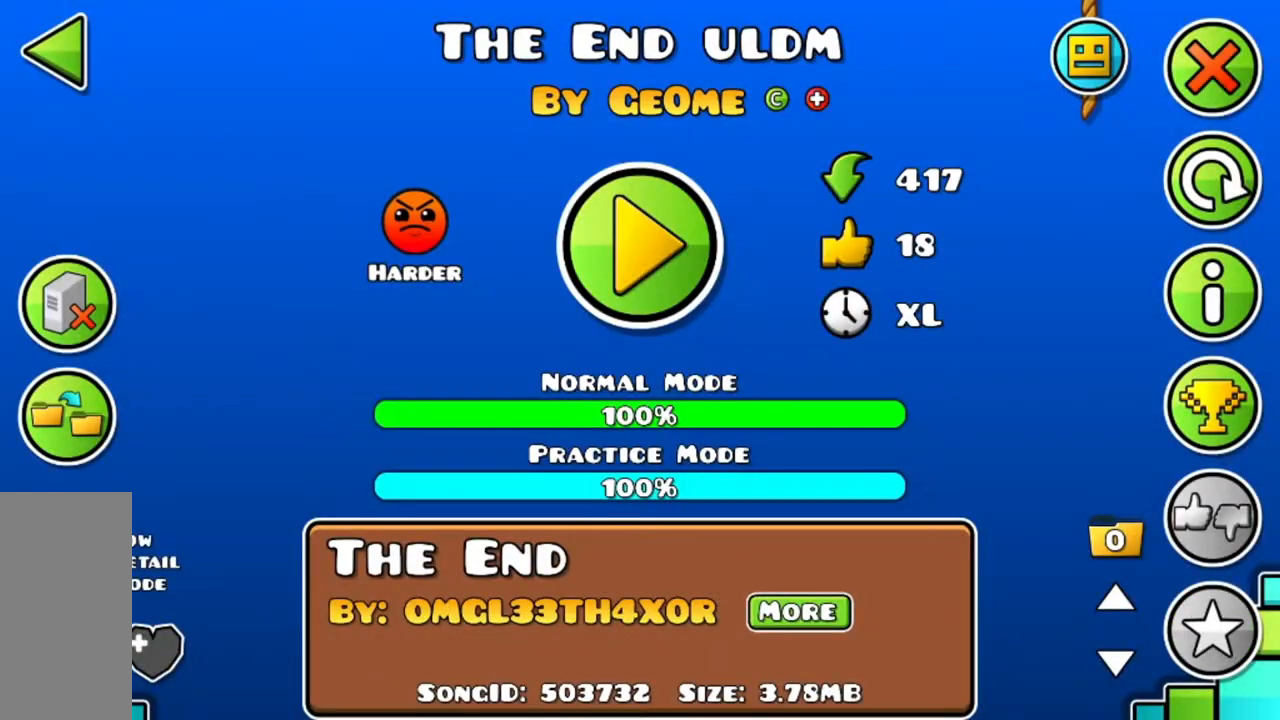
{"keys": [], "mouse": [], "mouse_move": "down", "events": []}
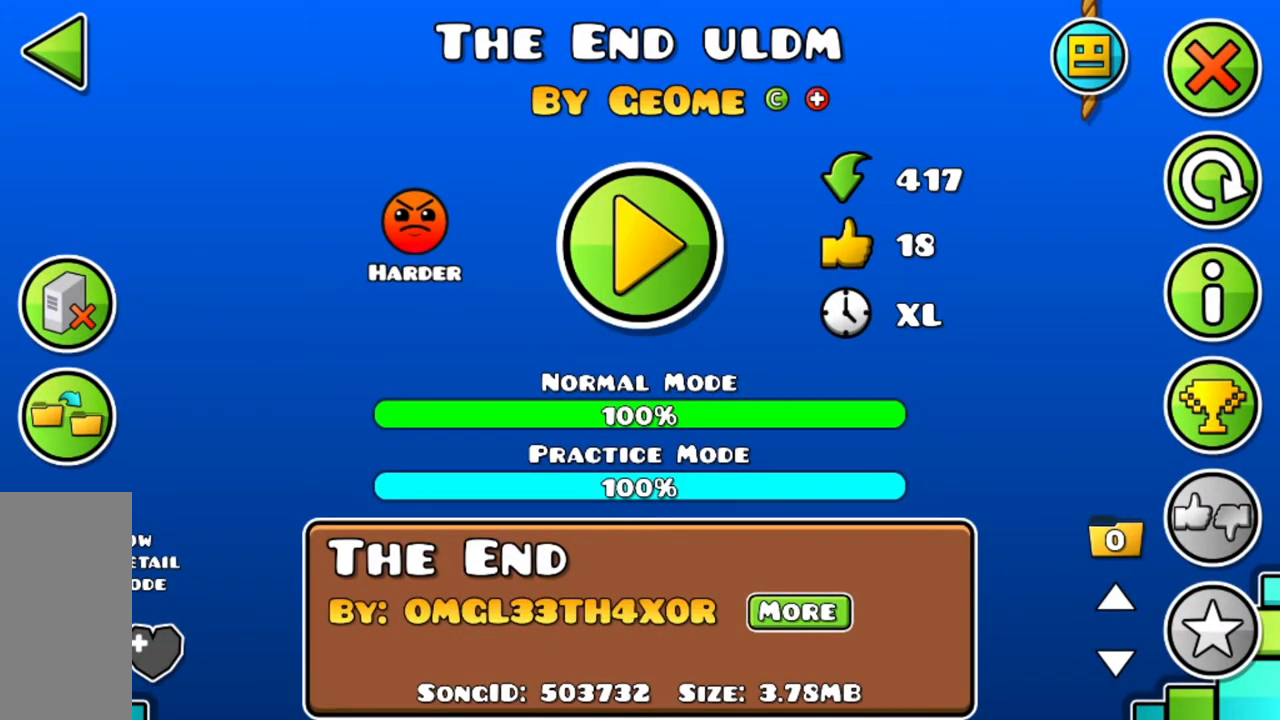
{"keys": [], "mouse": ["left"], "mouse_move": "up-left", "events": [[484, "mouse_left", "down"]]}
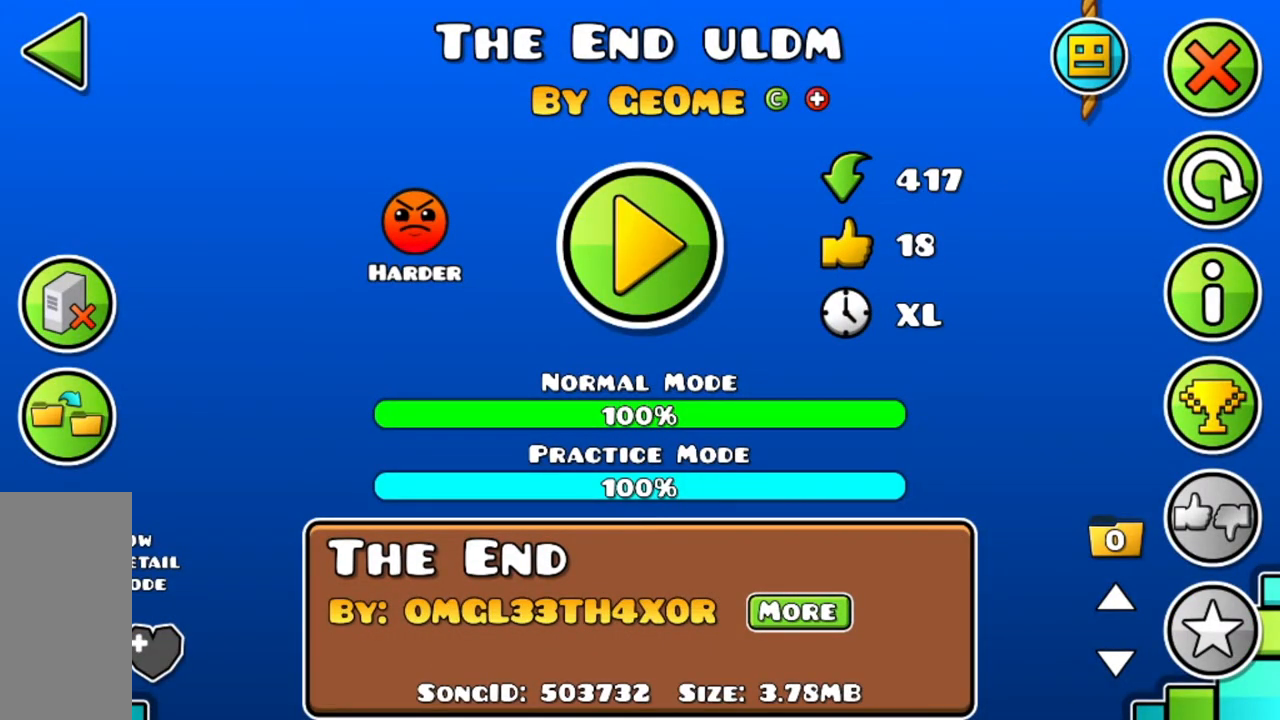
{"keys": [], "mouse": [], "mouse_move": "down", "events": [[83, "mouse_left", "up"]]}
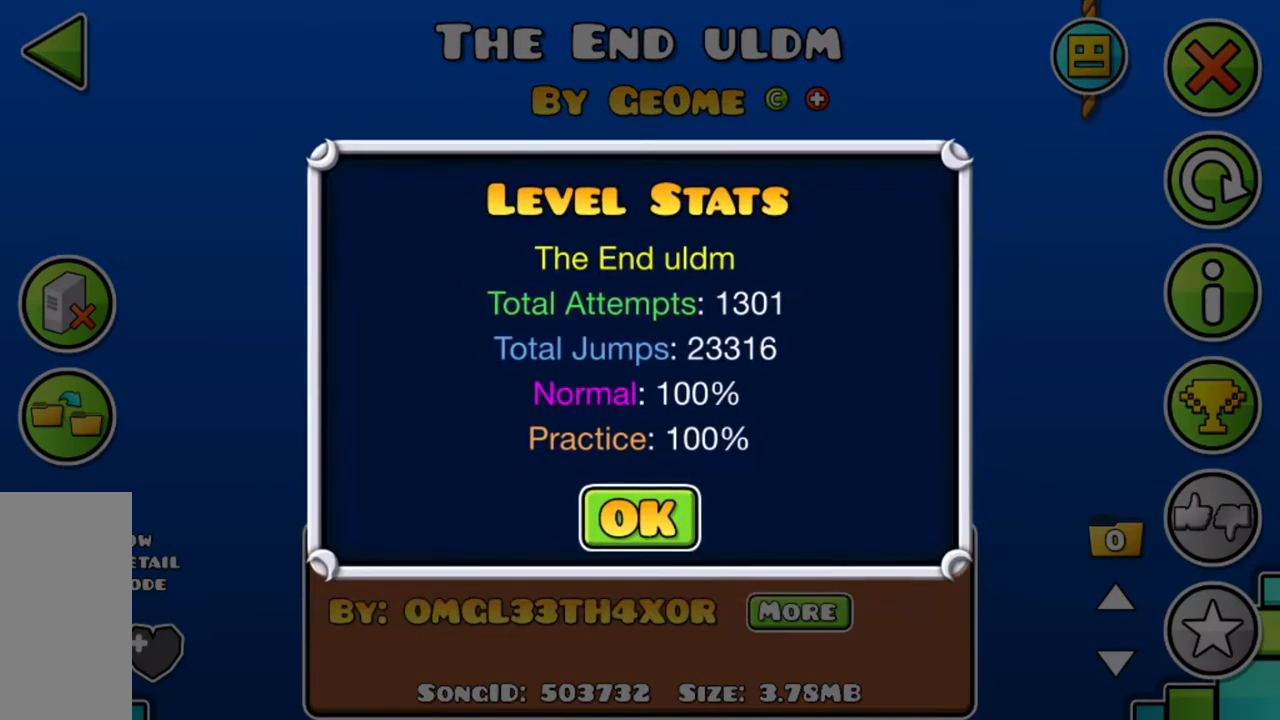
{"keys": [], "mouse": [], "mouse_move": "still", "events": []}
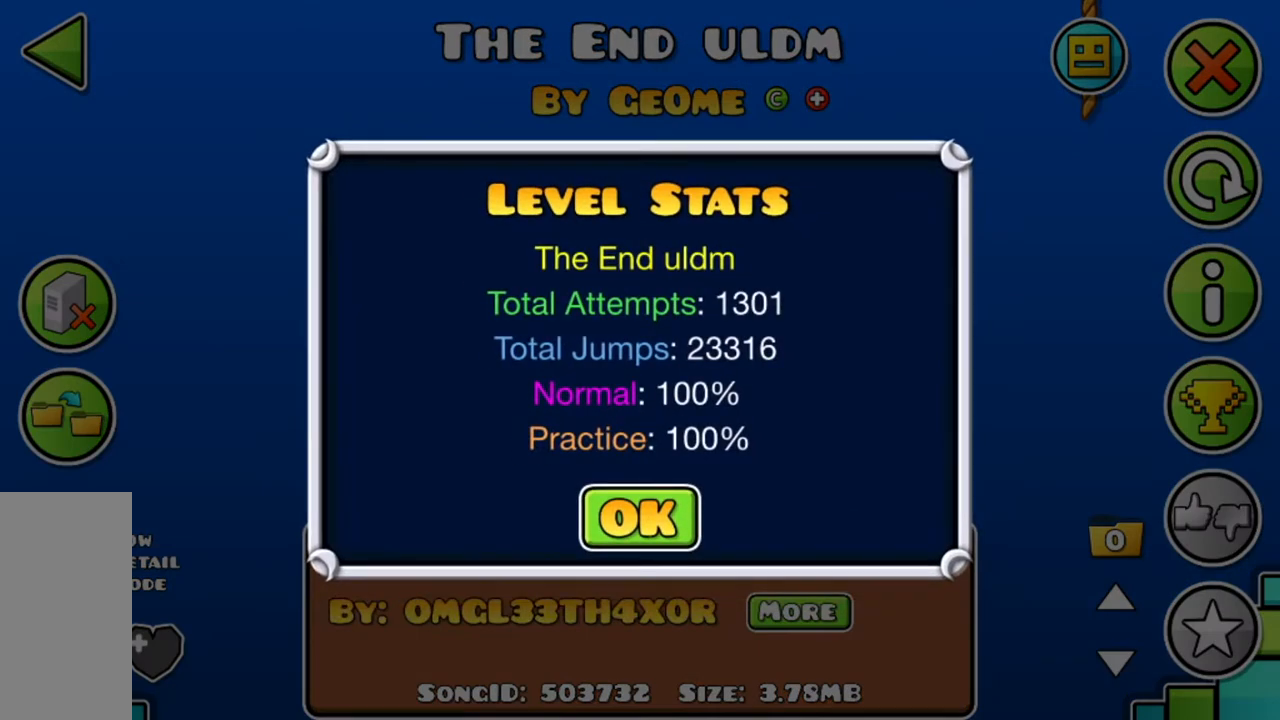
{"keys": [], "mouse": [], "mouse_move": "still", "events": []}
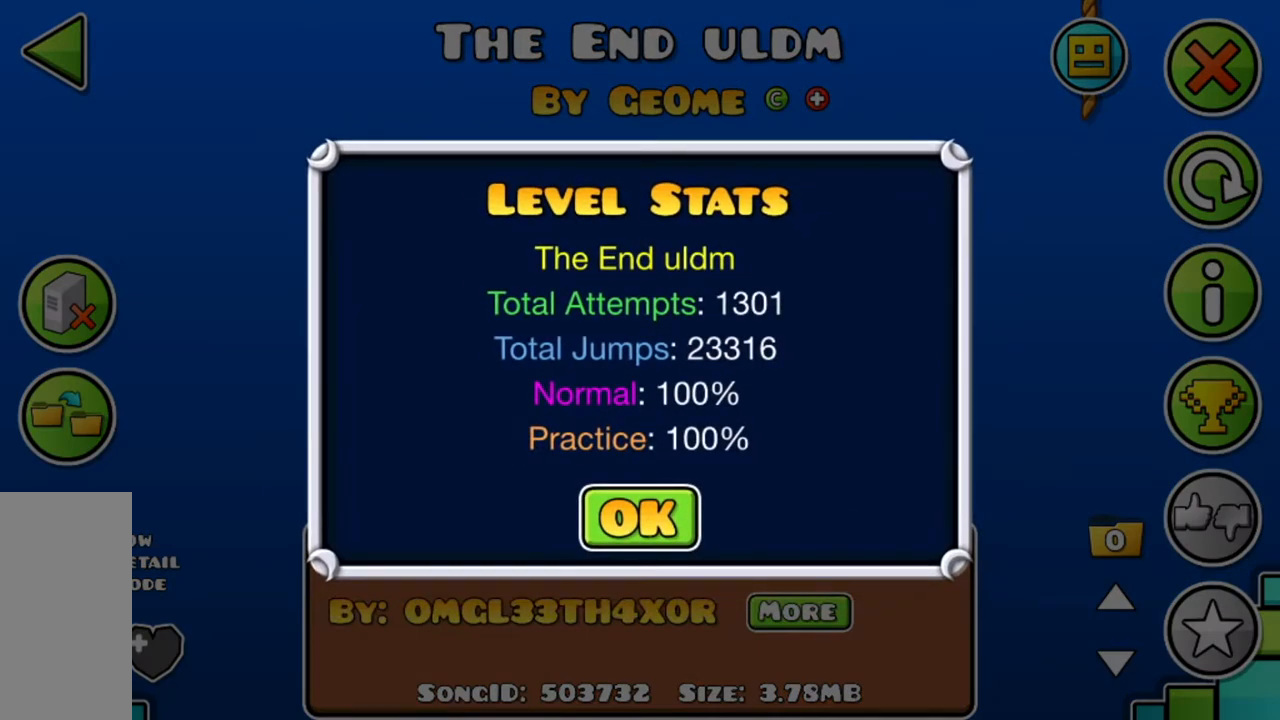
{"keys": [], "mouse": [], "mouse_move": "left", "events": [[50, "mouse_left", "down"], [100, "mouse_left", "up"]]}
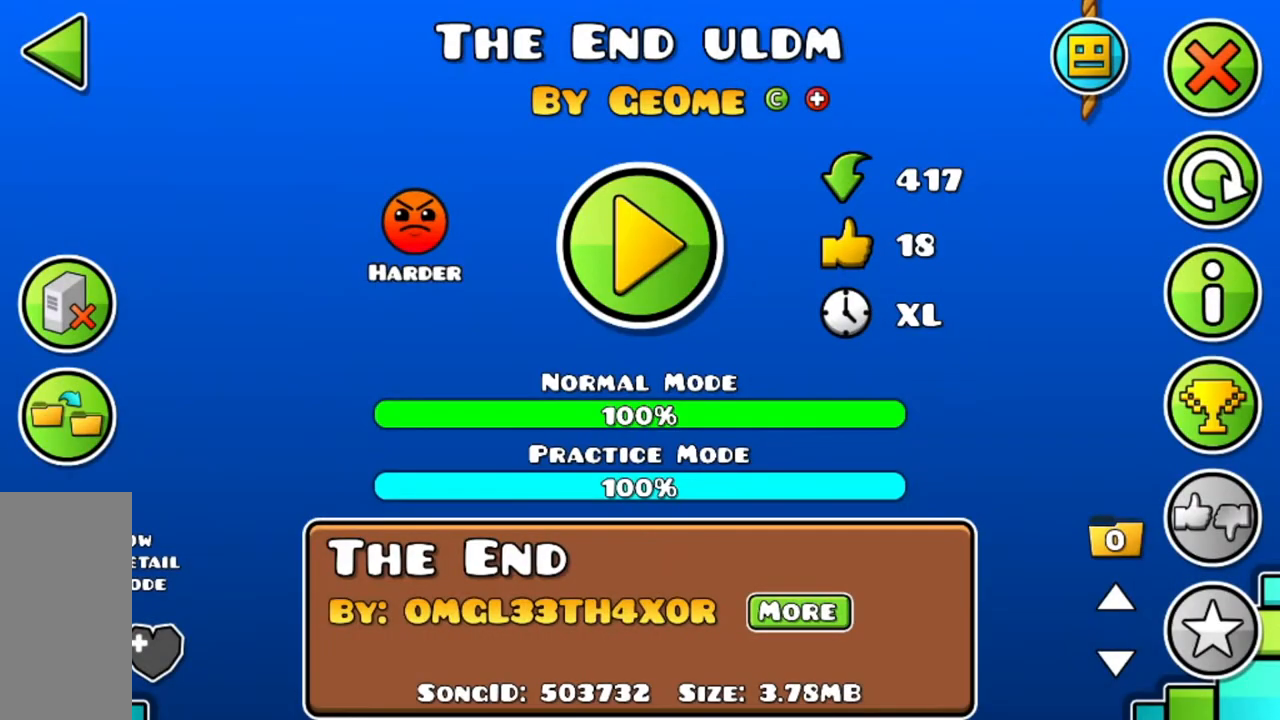
{"keys": [], "mouse": [], "mouse_move": "down-left", "events": [[67, "mouse_left", "down"], [150, "mouse_left", "up"]]}
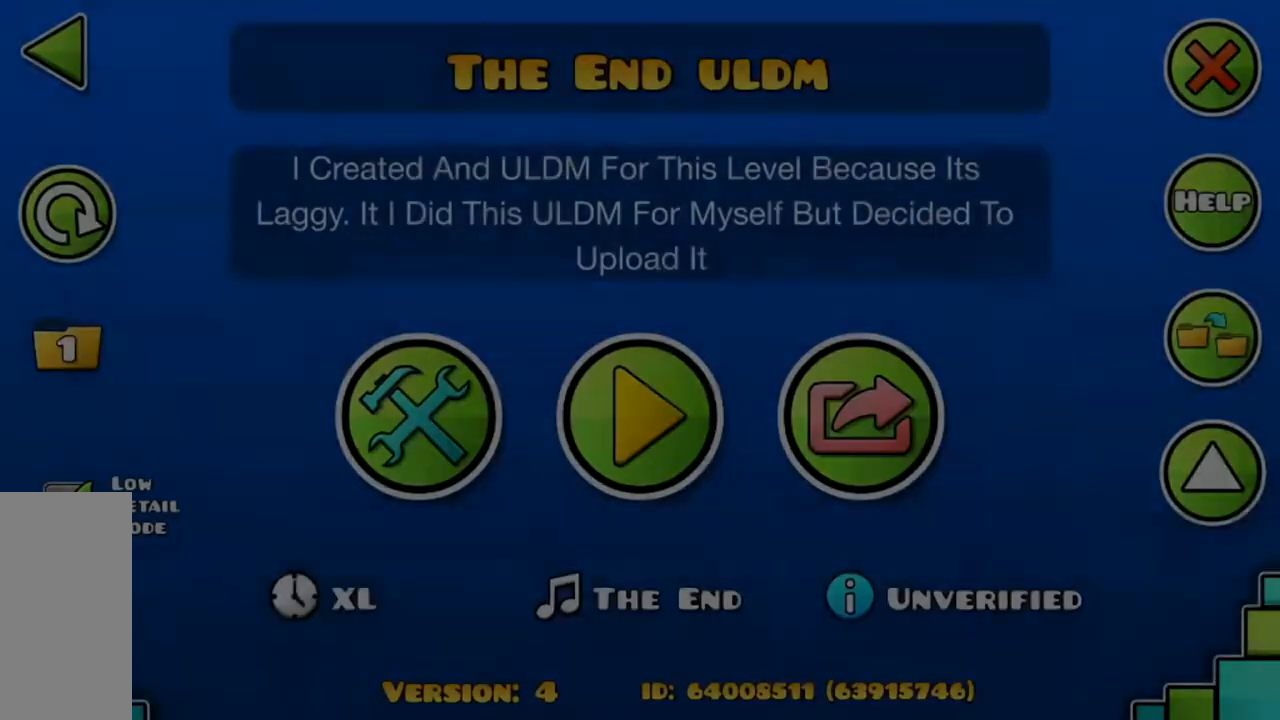
{"keys": [], "mouse": [], "mouse_move": "left", "events": []}
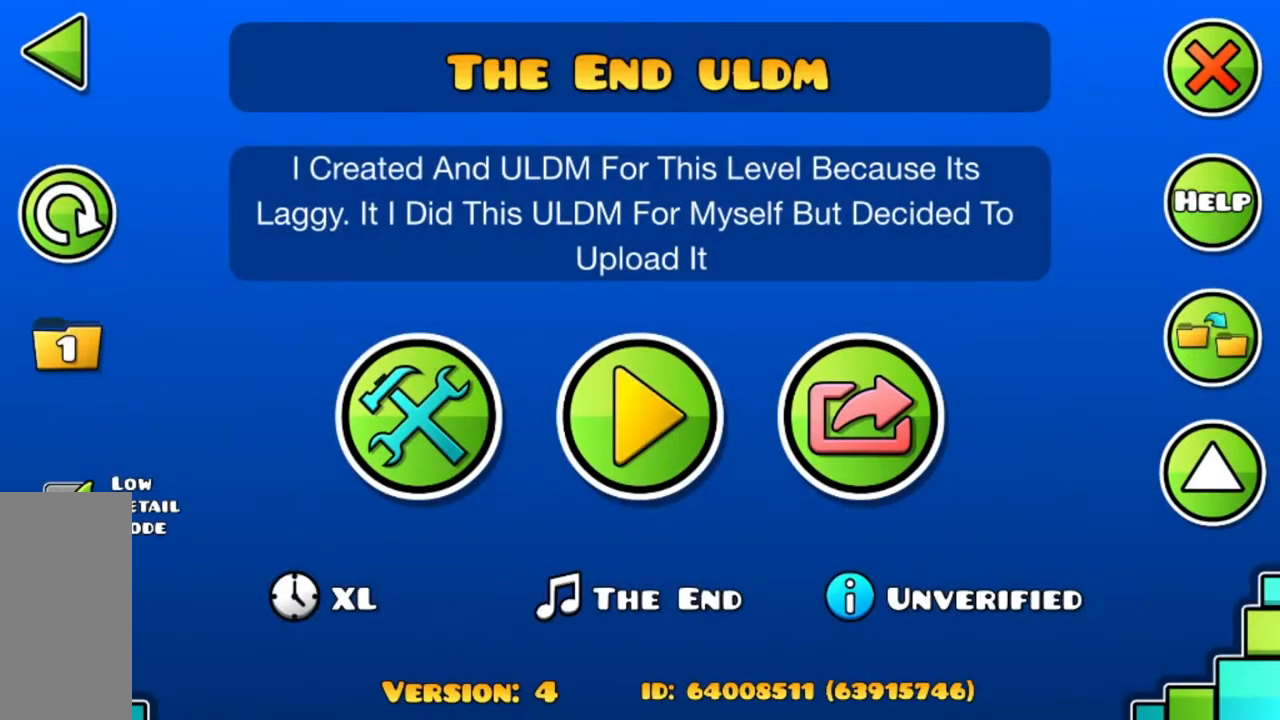
{"keys": [], "mouse": [], "mouse_move": "right", "events": [[17, "mouse_left", "down"], [134, "mouse_left", "up"]]}
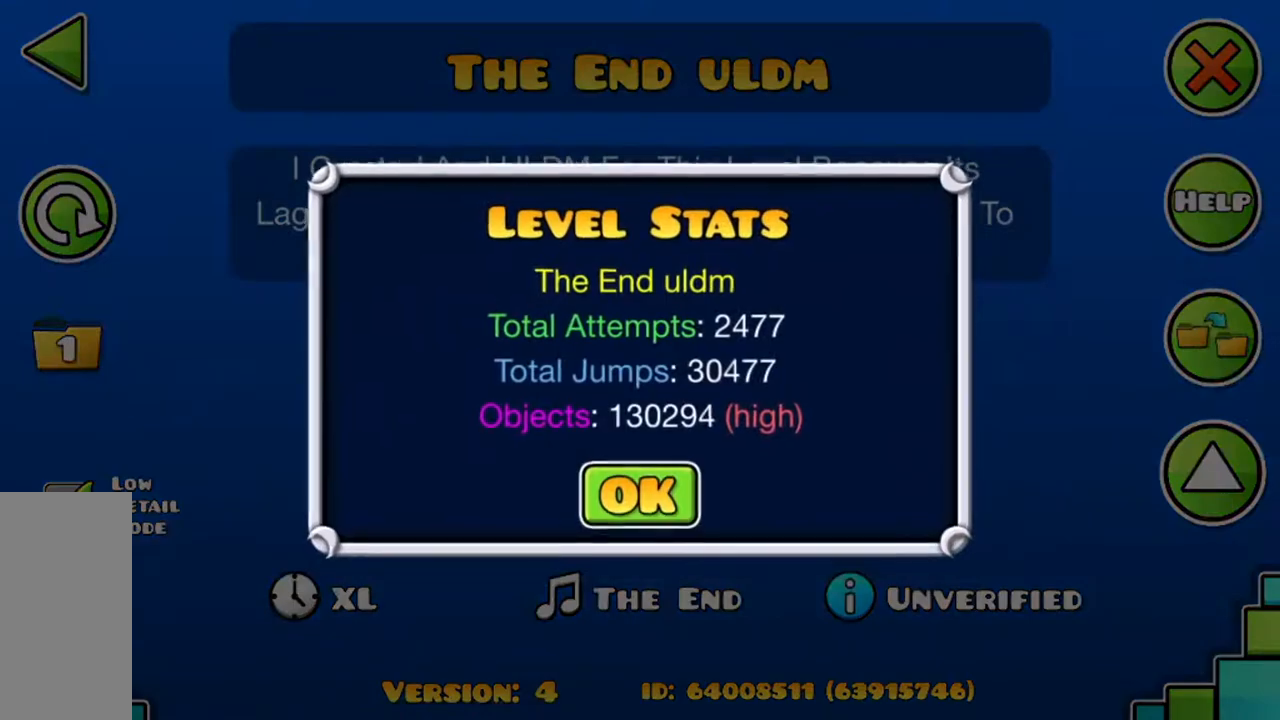
{"keys": [], "mouse": [], "mouse_move": "still", "events": []}
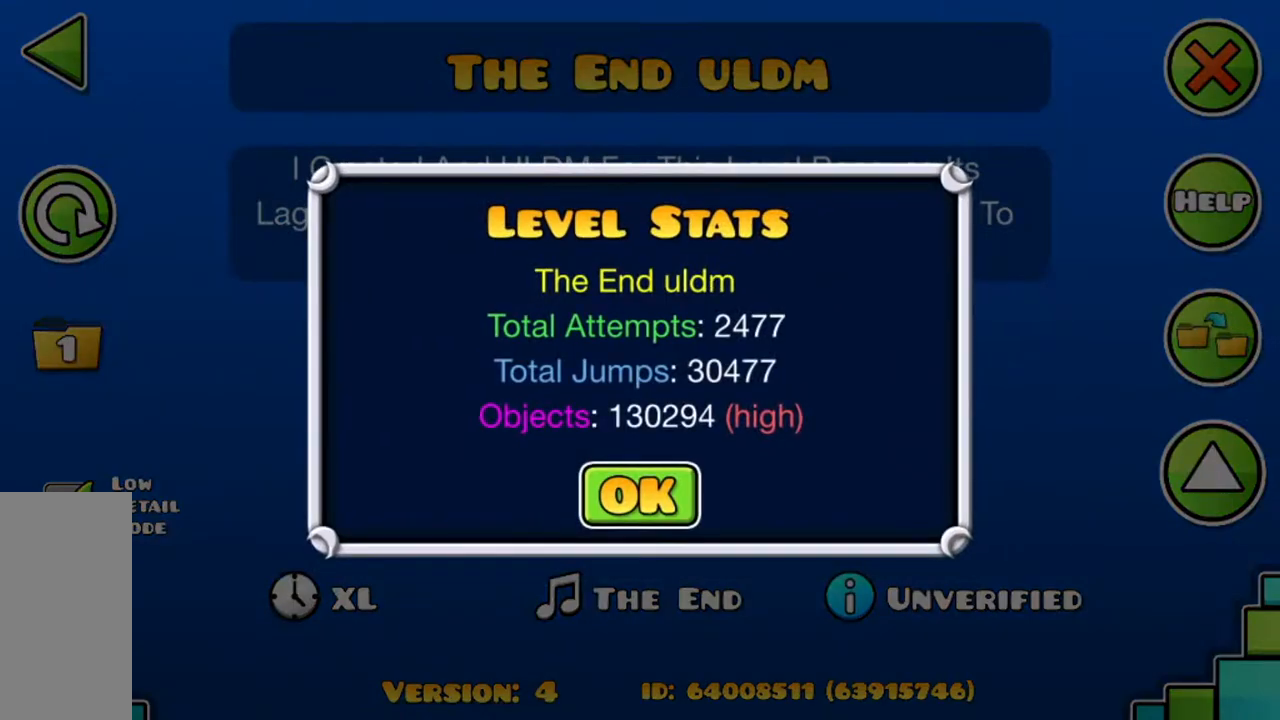
{"keys": [], "mouse": ["left"], "mouse_move": "still", "events": [[484, "mouse_left", "down"]]}
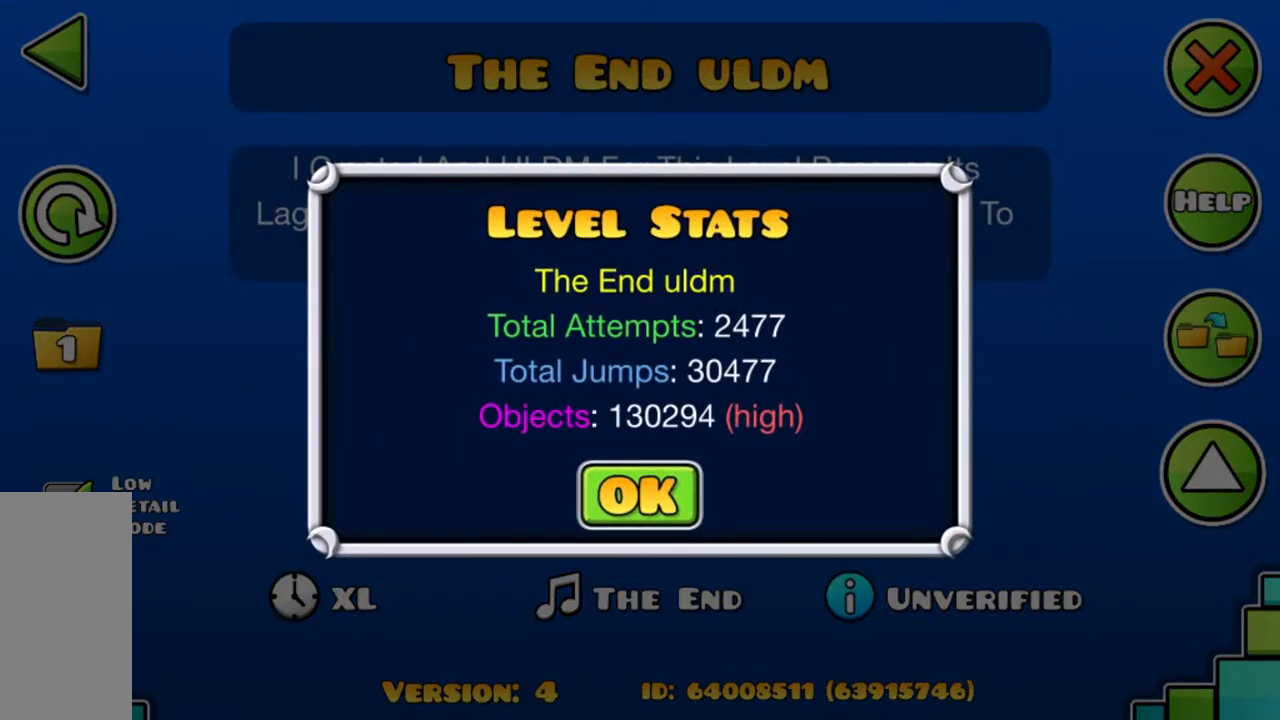
{"keys": [], "mouse": ["left"], "mouse_move": "up", "events": [[83, "mouse_left", "up"], [500, "mouse_left", "down"]]}
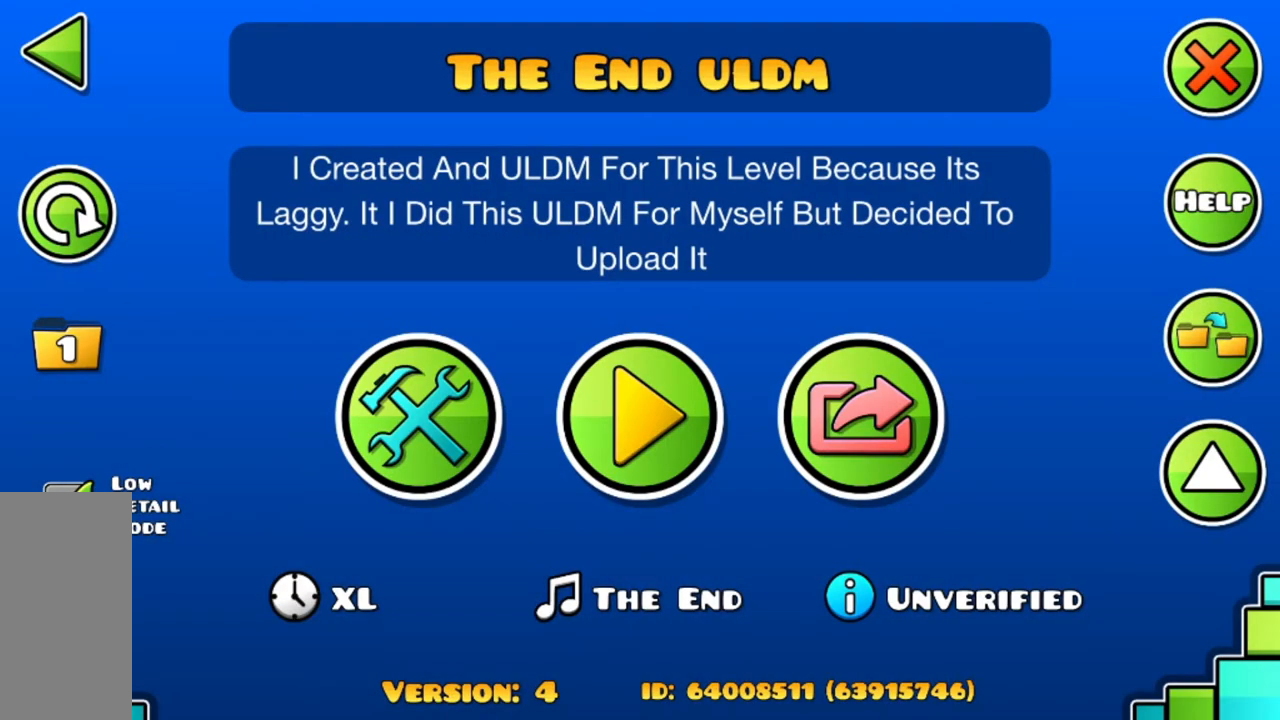
{"keys": [], "mouse": [], "events": [[117, "mouse_left", "up"]]}
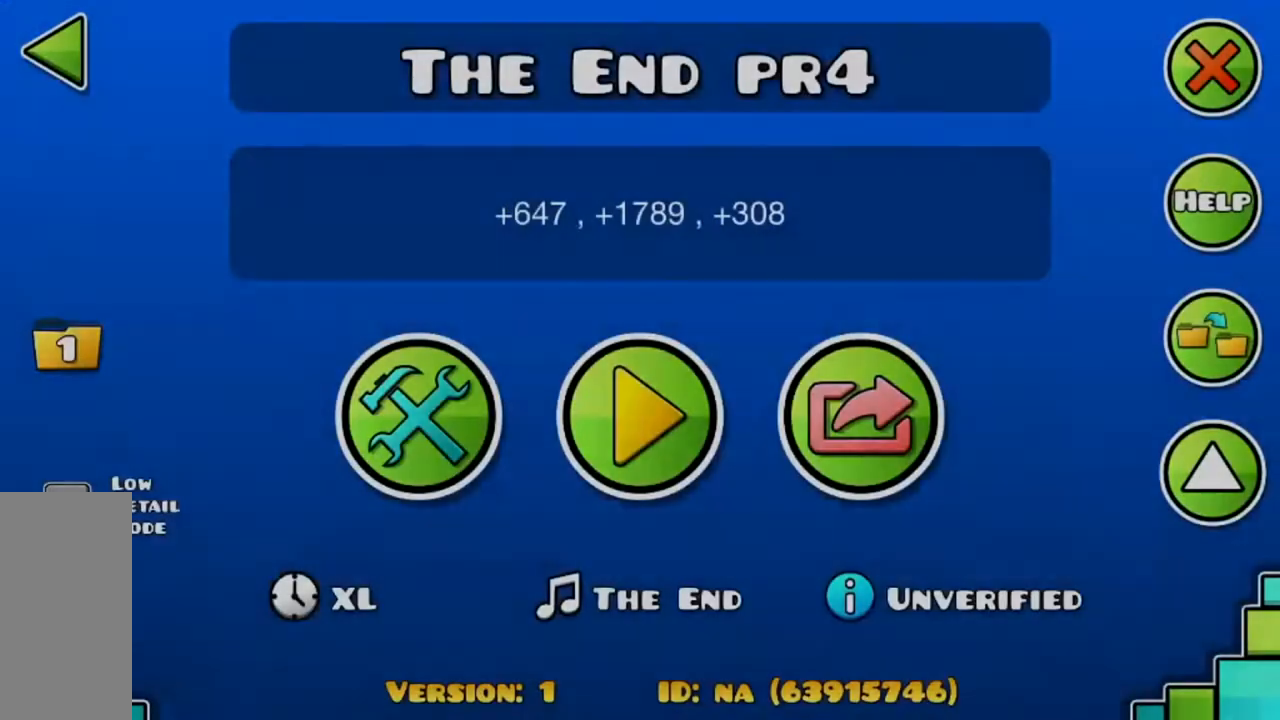
{"keys": [], "mouse": ["left"], "mouse_move": "still", "events": [[417, "mouse_left", "down"]]}
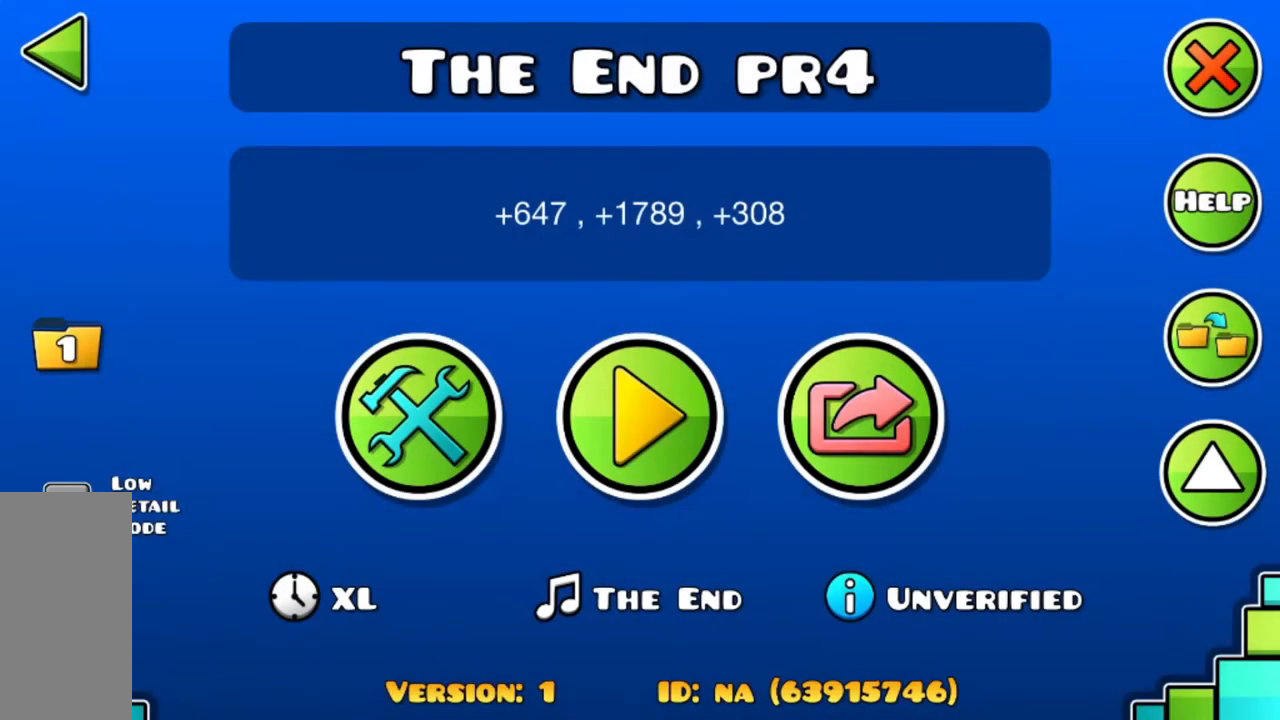
{"keys": [], "mouse": [], "mouse_move": "right", "events": [[67, "mouse_left", "up"]]}
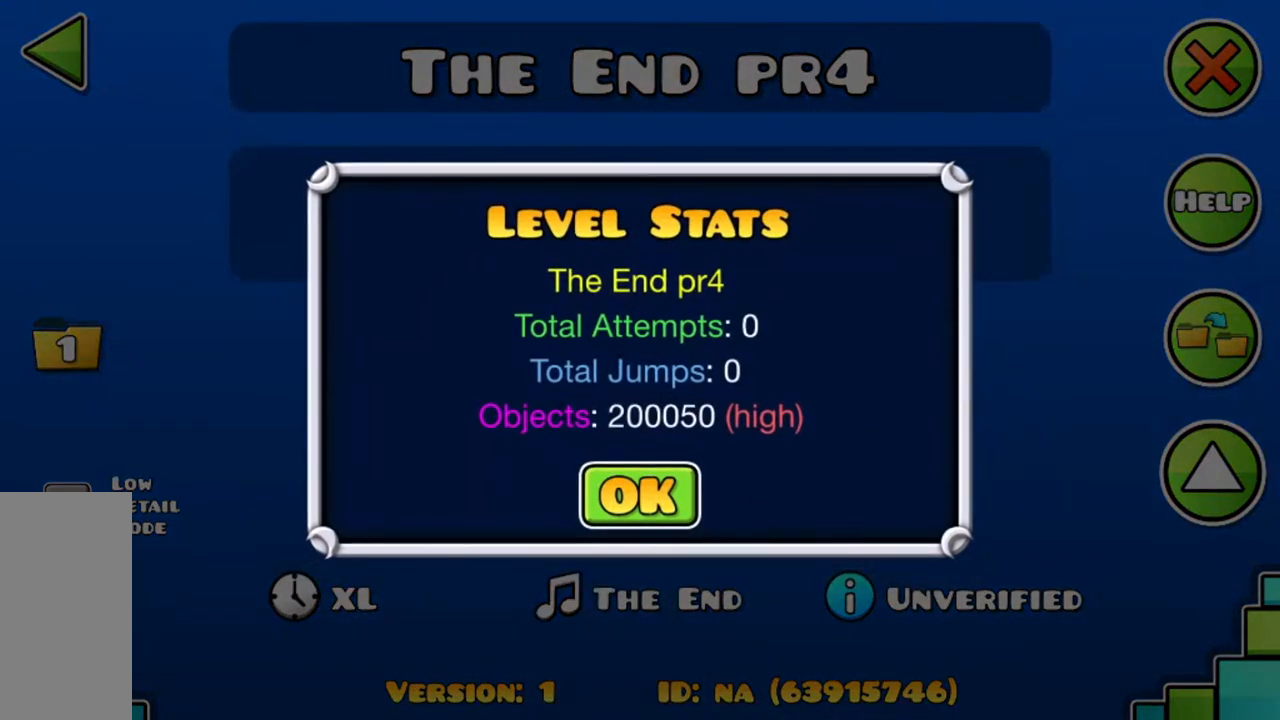
{"keys": [], "mouse": ["left"], "mouse_move": "up", "events": [[400, "mouse_left", "down"]]}
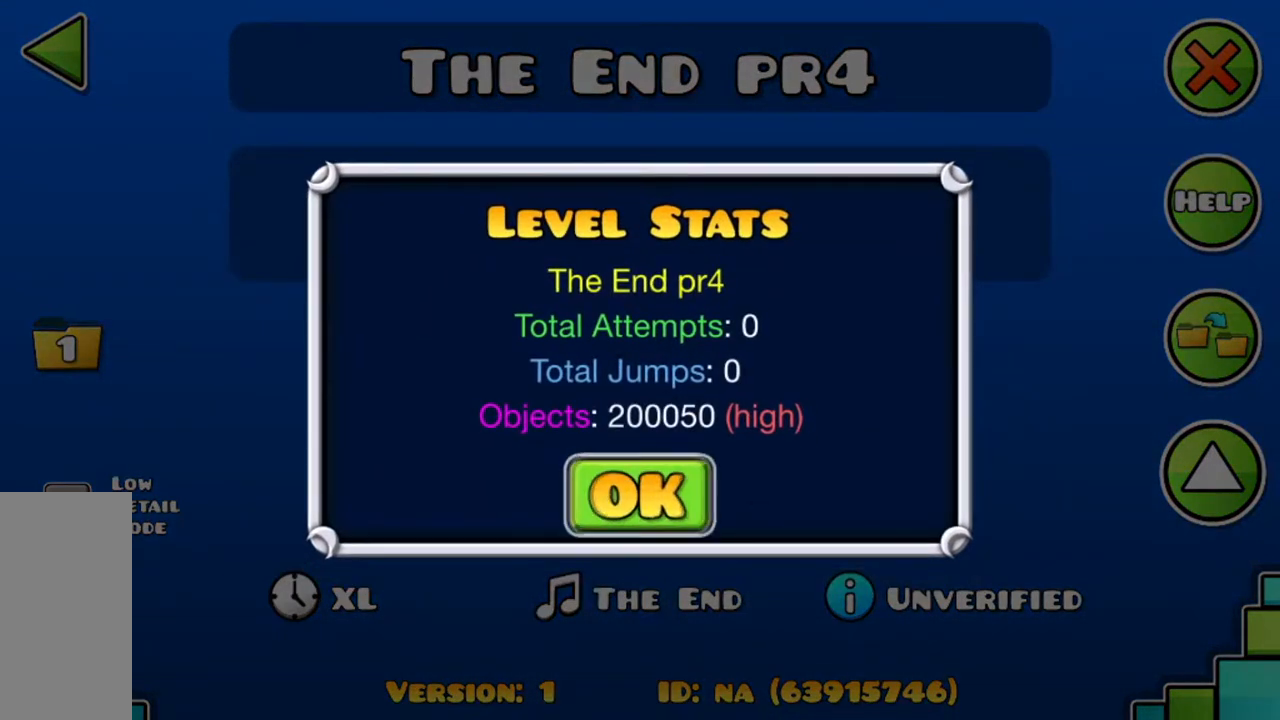
{"keys": [], "mouse": [], "mouse_move": "up-right", "events": [[50, "mouse_left", "up"]]}
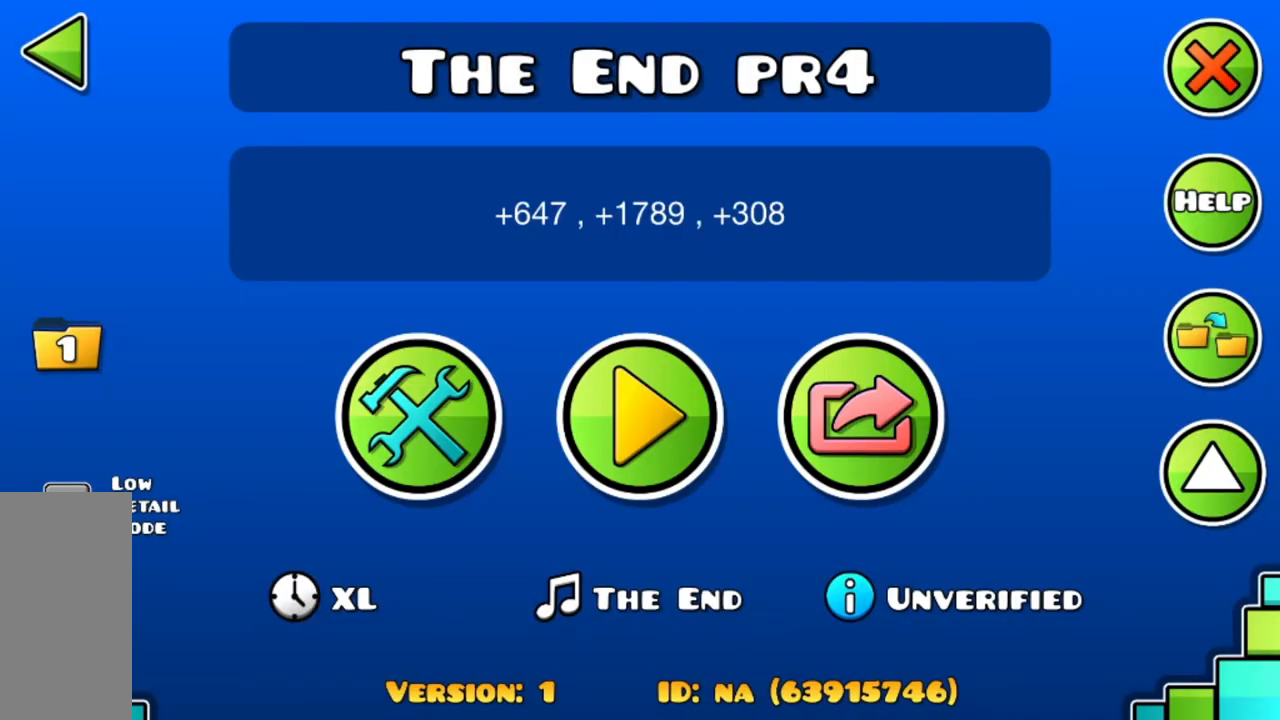
{"keys": [], "mouse": [], "mouse_move": "up-right", "events": []}
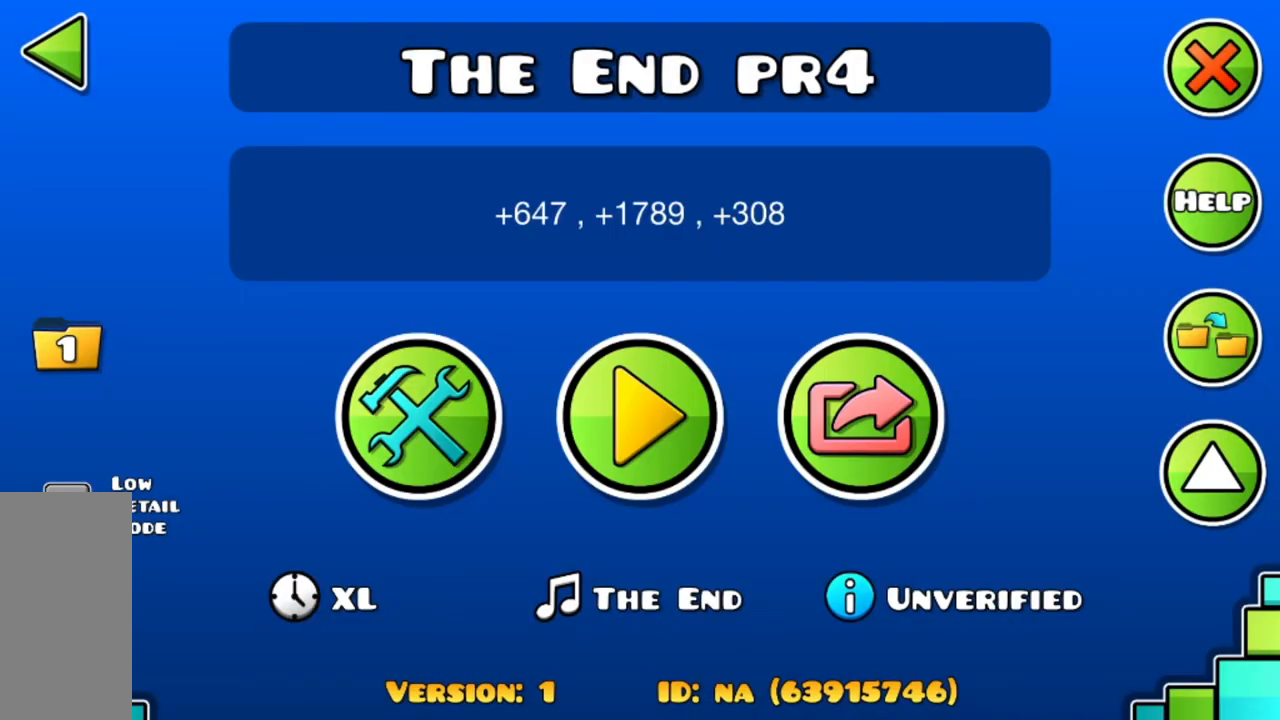
{"keys": [], "mouse": [], "mouse_move": "up-right", "events": []}
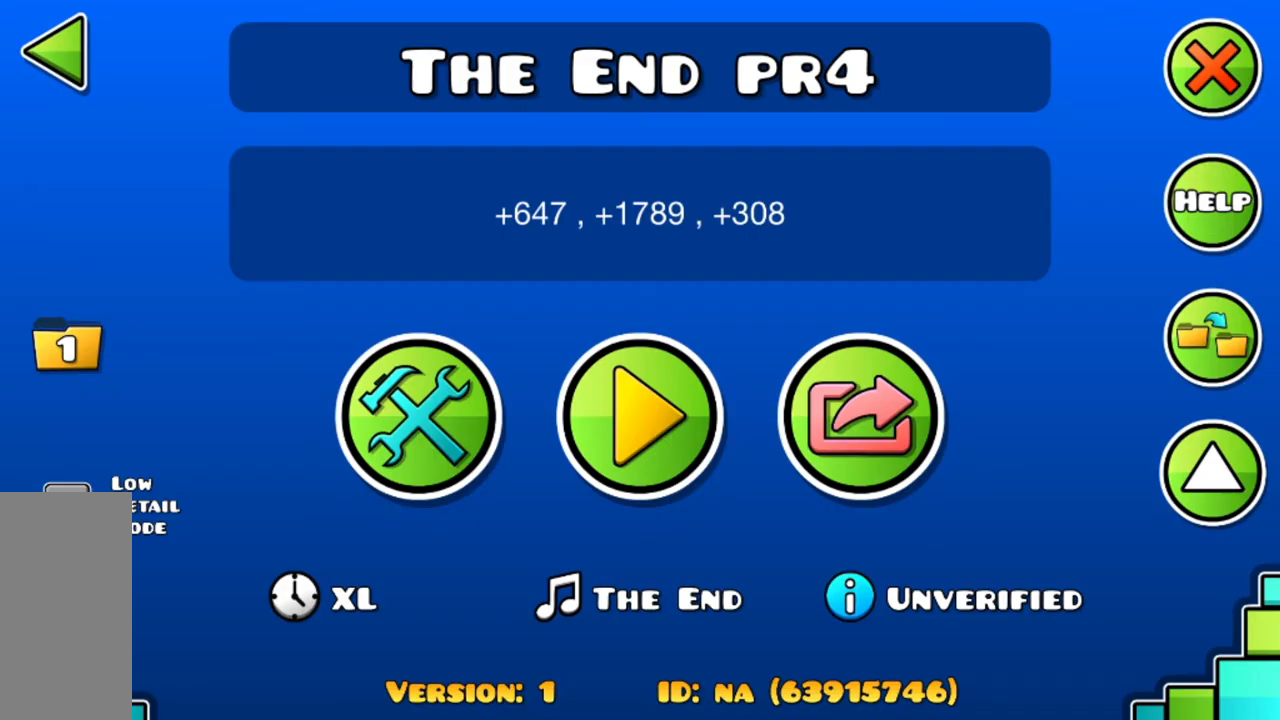
{"keys": [], "mouse": ["left"], "mouse_move": "up-left", "events": [[450, "mouse_left", "down"]]}